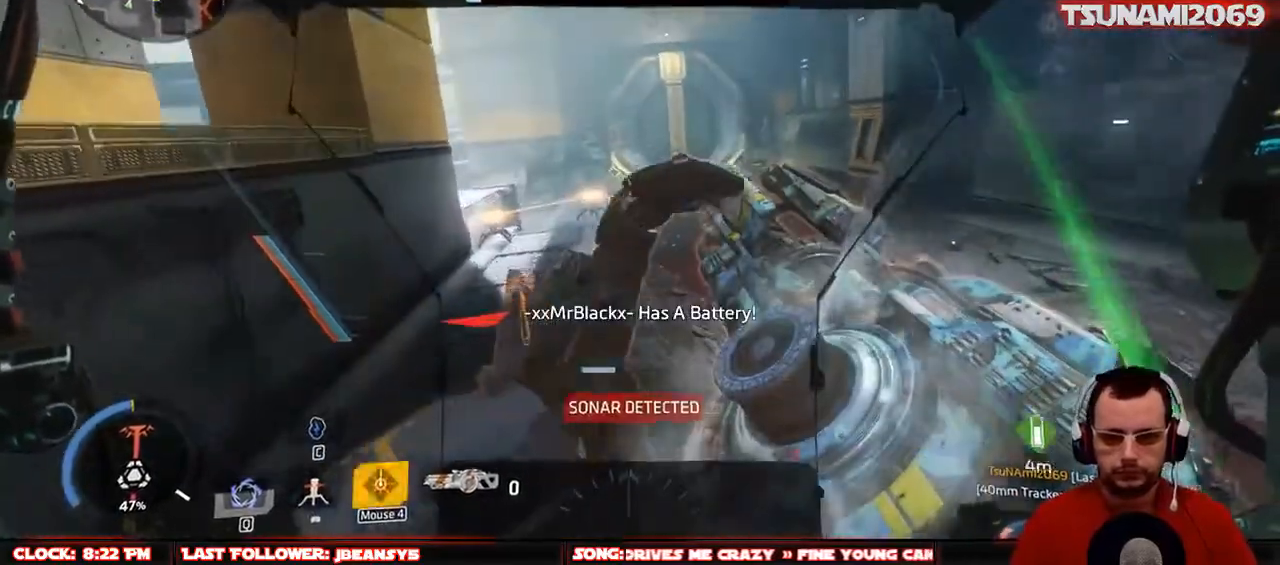
Gameplay with keyboard and mouse; each line is a JSON object with the keys and mouse buttons held at the frame after it. "events" lists presses ("down") and releases ("up") of "1", "2", "3", "4", "5", "a", "alt", "c", "ctrl", "d", "e", "f", "g", "q", "r", "s", "shift", "space", "t", "tab", "v", "w", "x", "z", "mouse_left", "mouse_middle", "mouse_right", "mouse_mb4", "mouse_mb5", "mouse_wheel_up" and "mouse_wheel_down" between this image and that frame as [ms after this image, input, new state], when the widget could be followed in between. "mouse_left", "mouse_middle", "mouse_right", "mouse_mb4", "mouse_mb5", "mouse_wheel_up", "mouse_wheel_down" = the "left", "middle", "right", "mb4", "mb5", "wheel_up", "wheel_down" buttons of the "mouse" list. No other keys are recorded. Not read: mouse_move.
{"keys": ["w"], "mouse": [], "events": [[50, "a", "up"]]}
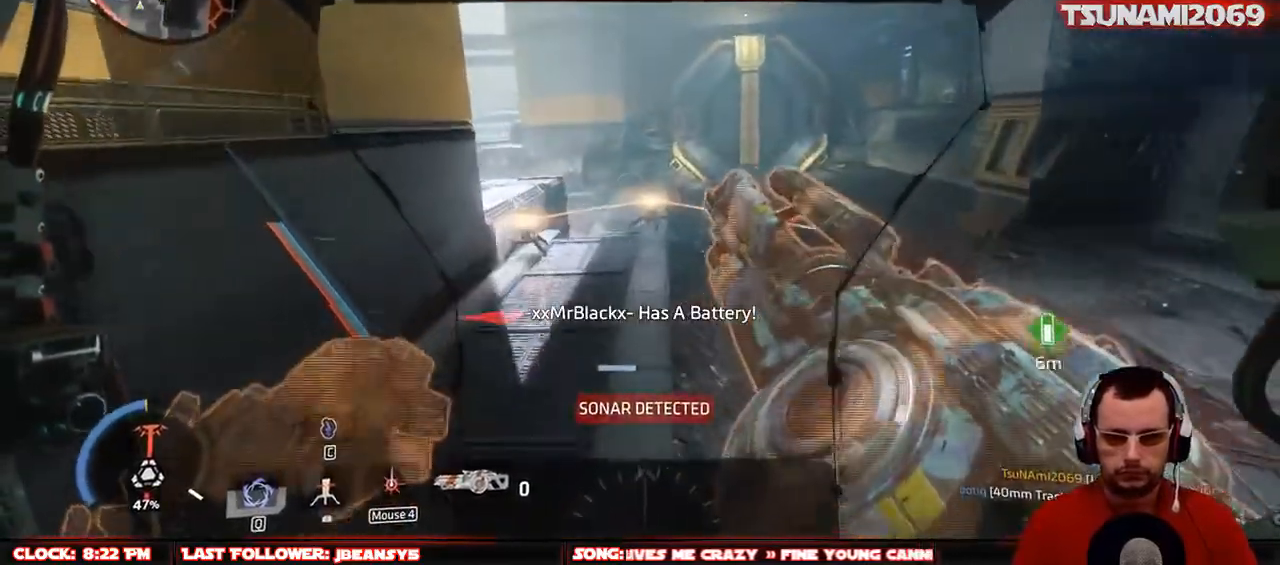
{"keys": ["w"], "mouse": [], "events": []}
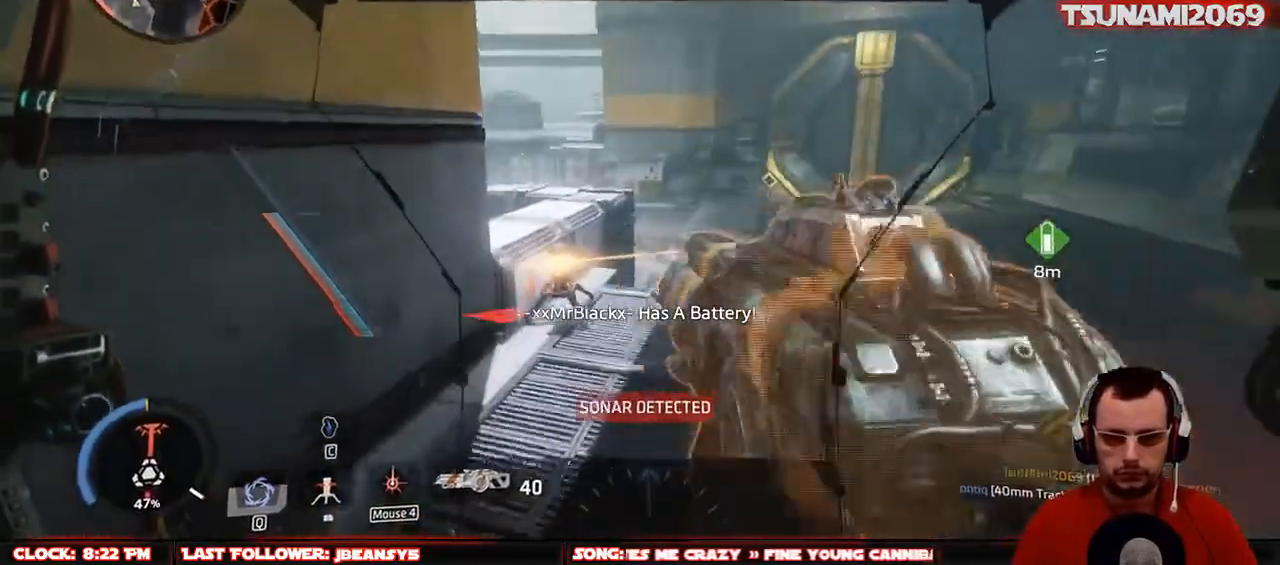
{"keys": [], "mouse": [], "events": [[450, "w", "up"]]}
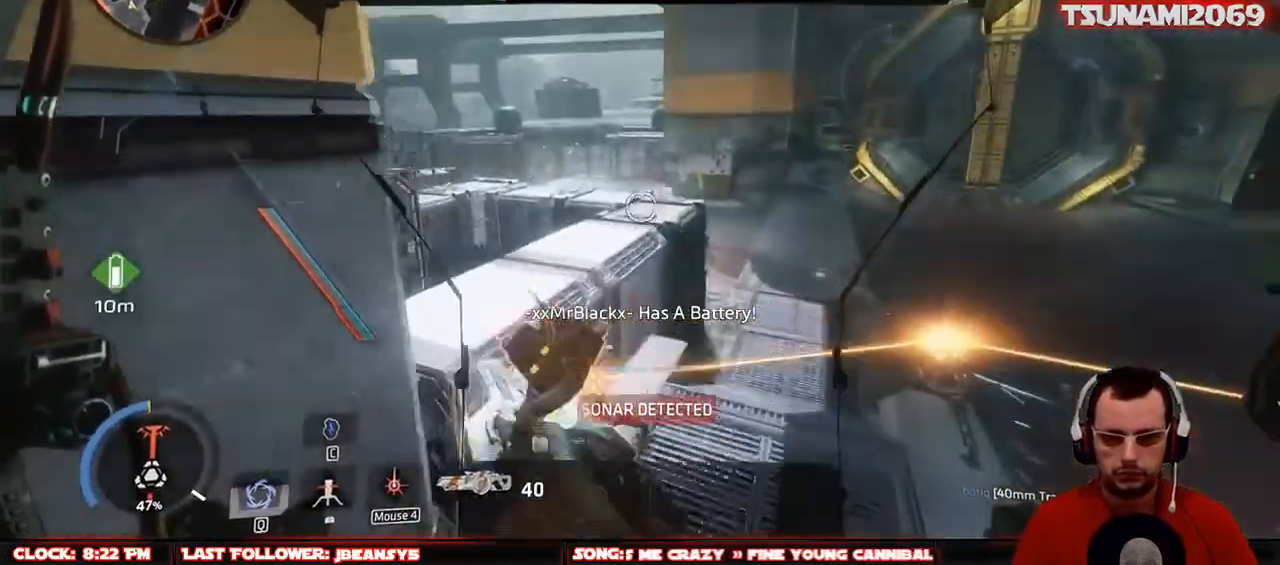
{"keys": ["a", "s"], "mouse": [], "events": [[100, "s", "down"], [150, "a", "down"]]}
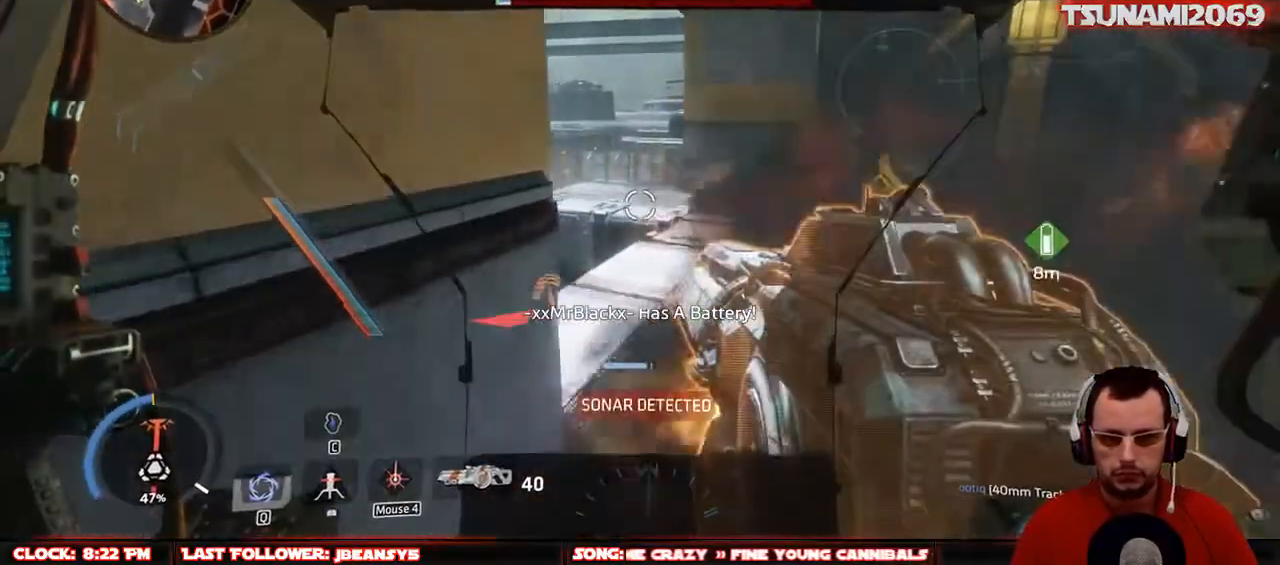
{"keys": ["d"], "mouse": ["mb4"], "events": [[250, "a", "up"], [300, "d", "down"], [350, "s", "up"], [433, "mouse_mb4", "down"]]}
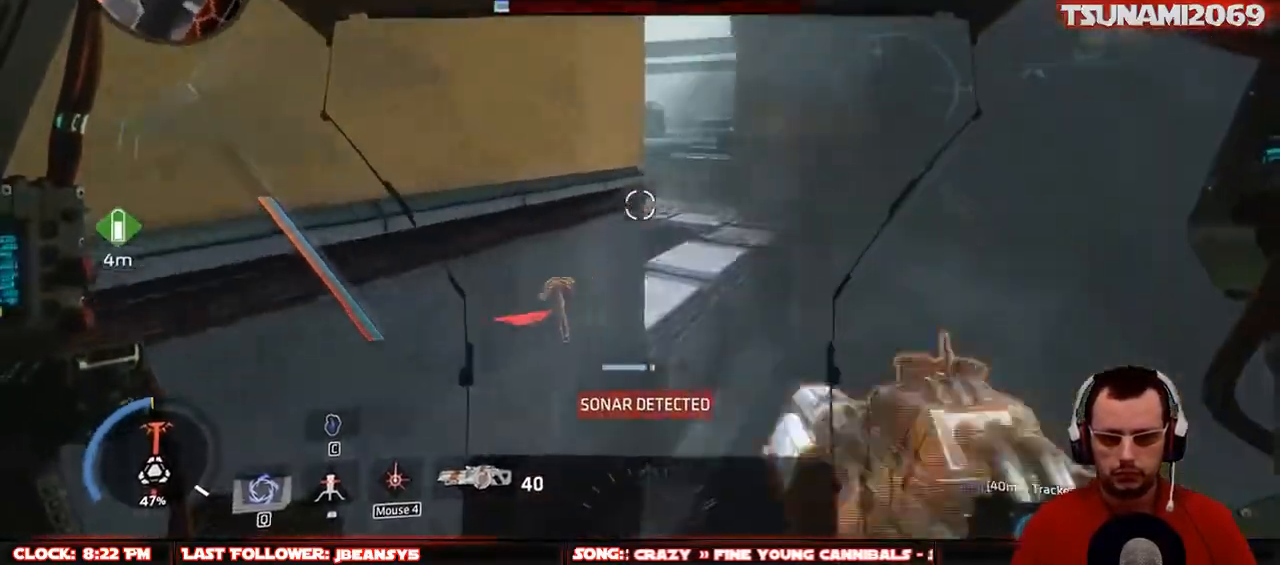
{"keys": [], "mouse": ["mb4"], "events": [[83, "w", "down"], [367, "d", "up"], [367, "w", "up"]]}
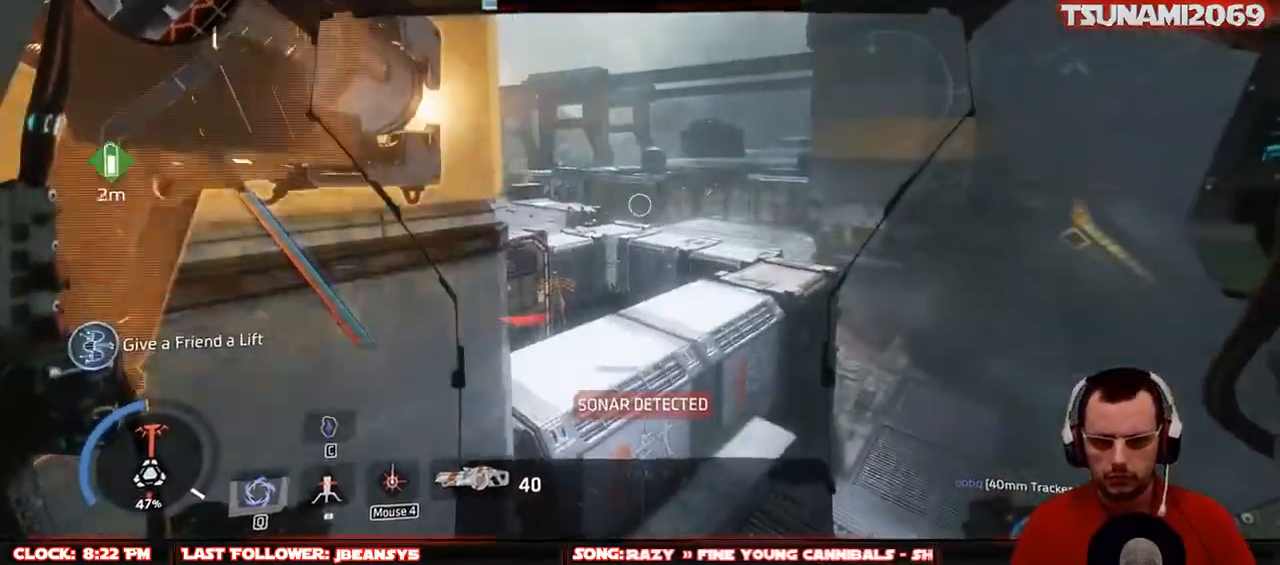
{"keys": [], "mouse": ["mb4"], "events": []}
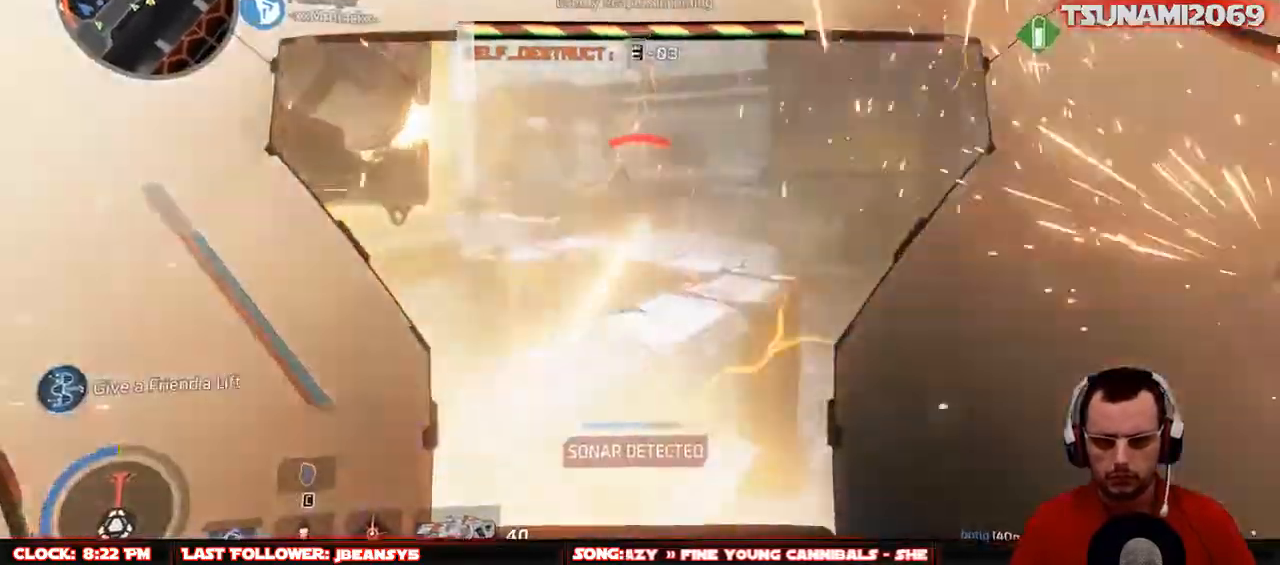
{"keys": ["a", "s"], "mouse": ["left"], "events": [[150, "a", "down"], [150, "mouse_mb4", "up"], [200, "s", "down"], [300, "mouse_left", "down"]]}
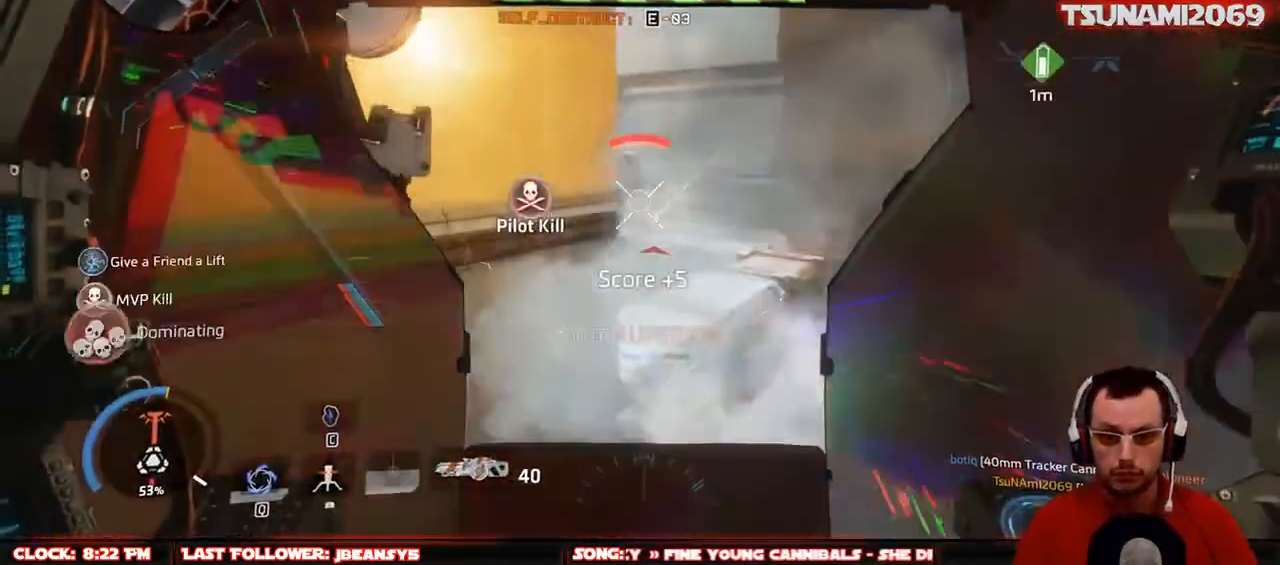
{"keys": ["a", "s"], "mouse": [], "events": [[133, "space", "down"], [267, "mouse_left", "up"], [317, "space", "up"], [417, "r", "down"], [500, "r", "up"]]}
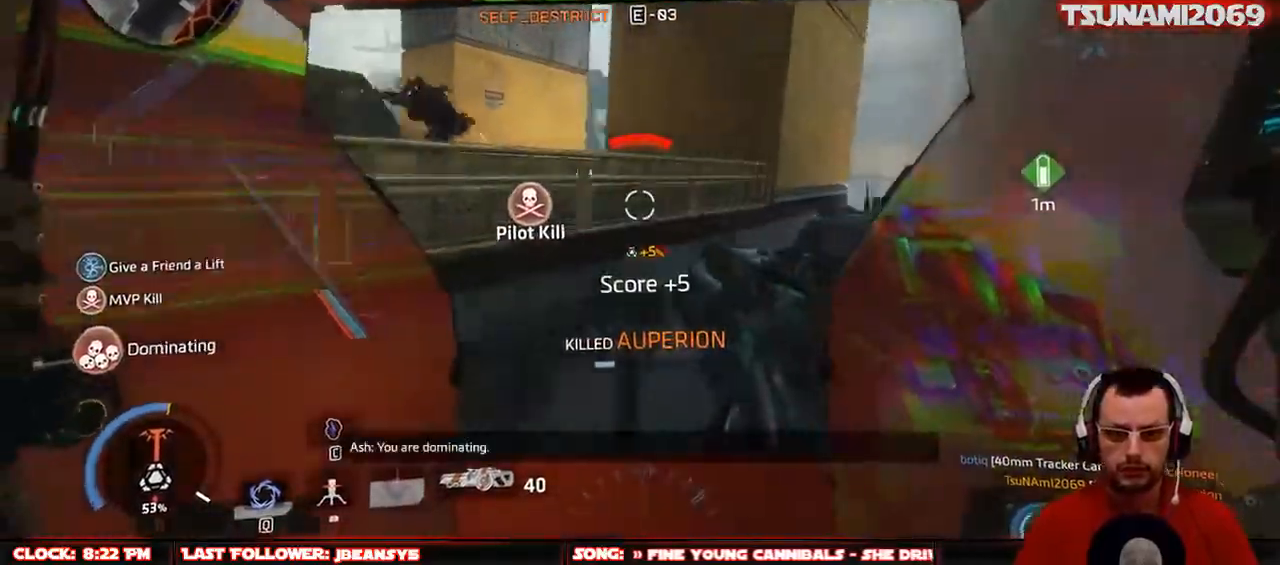
{"keys": ["w"], "mouse": [], "events": [[50, "s", "up"], [100, "r", "down"], [183, "w", "down"], [233, "a", "up"], [233, "r", "up"], [283, "r", "down"], [417, "r", "up"]]}
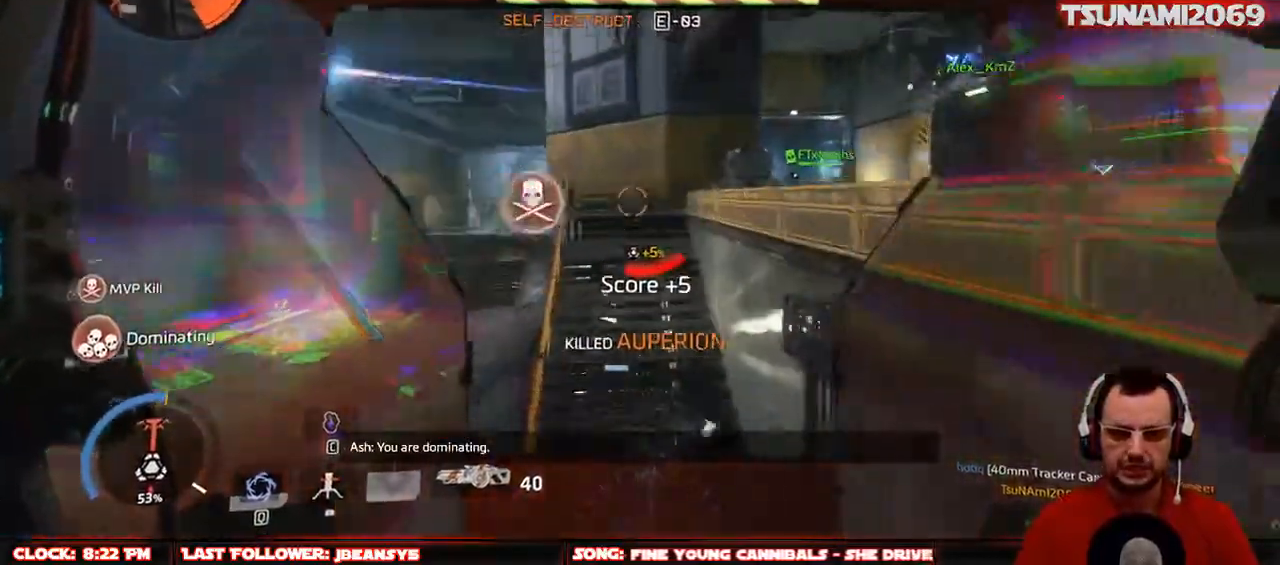
{"keys": ["s"], "mouse": [], "events": [[17, "r", "down"], [117, "r", "up"], [200, "r", "down"], [300, "r", "up"], [350, "a", "down"], [350, "w", "up"], [483, "a", "up"], [483, "s", "down"]]}
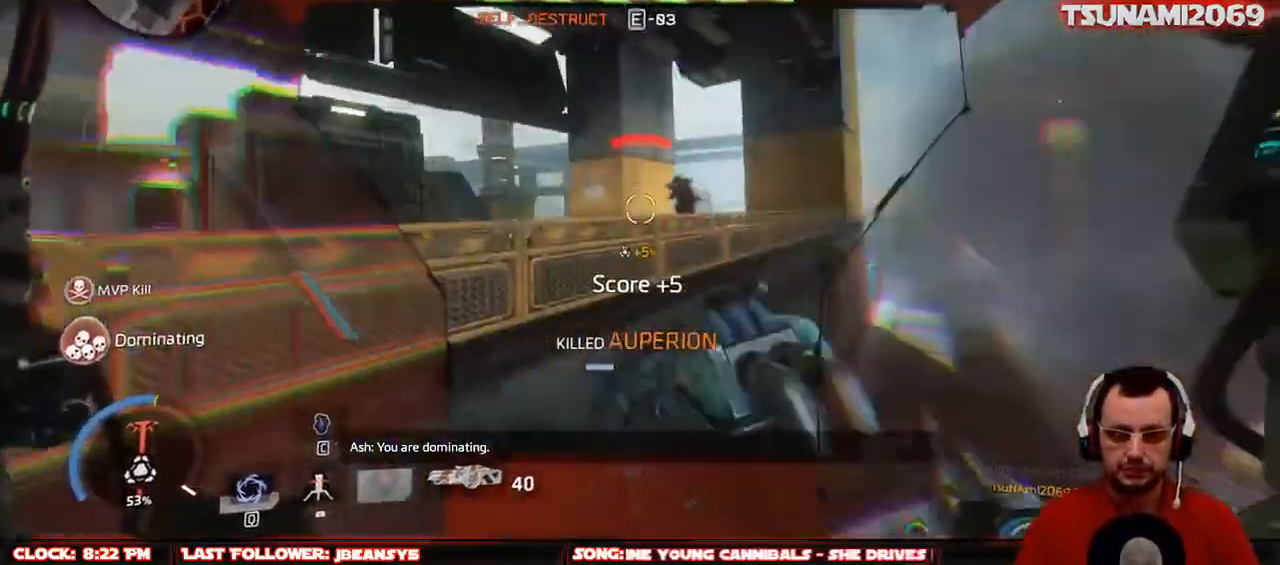
{"keys": ["d"], "mouse": [], "events": [[33, "d", "down"], [33, "s", "up"]]}
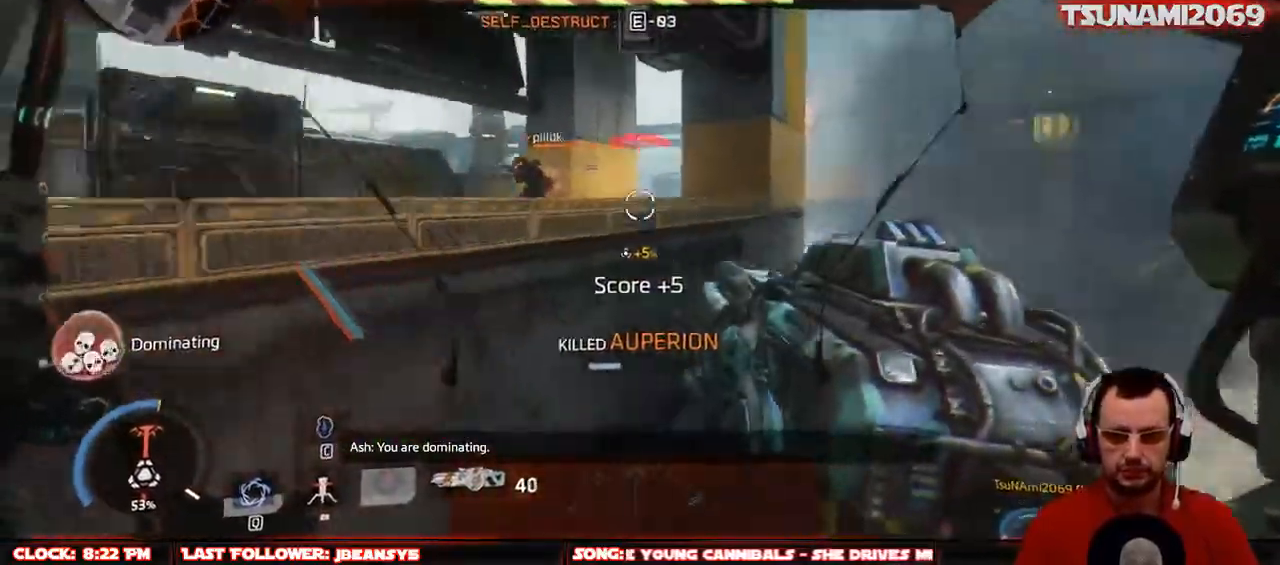
{"keys": [], "mouse": ["left"], "events": [[50, "a", "down"], [50, "mouse_left", "down"], [100, "d", "up"], [500, "a", "up"]]}
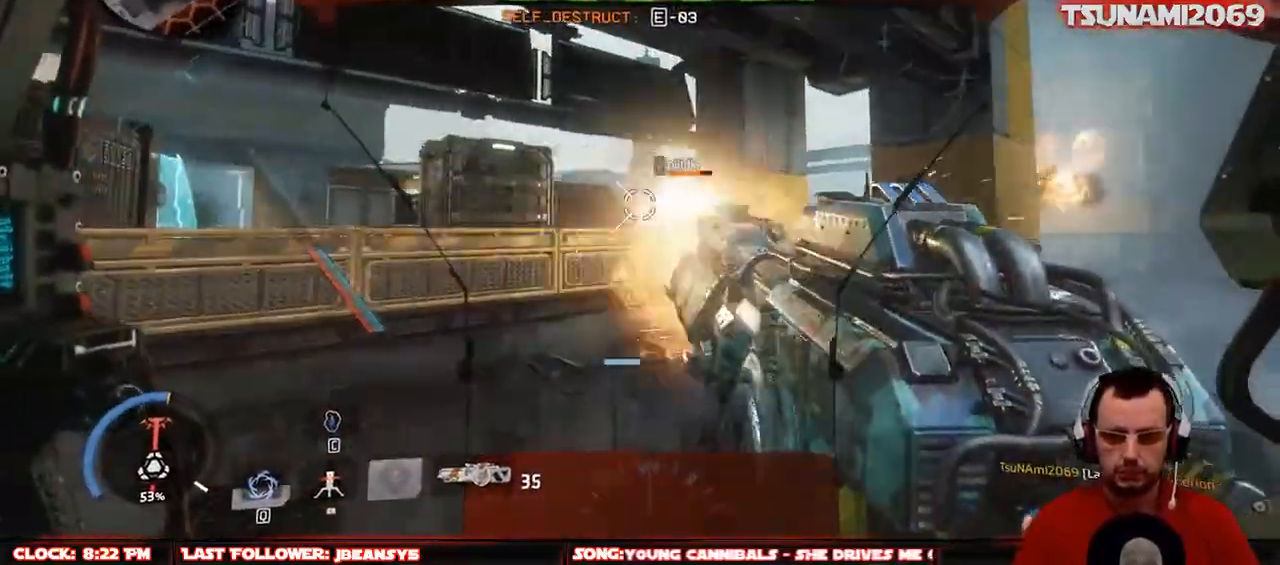
{"keys": [], "mouse": ["left"], "events": []}
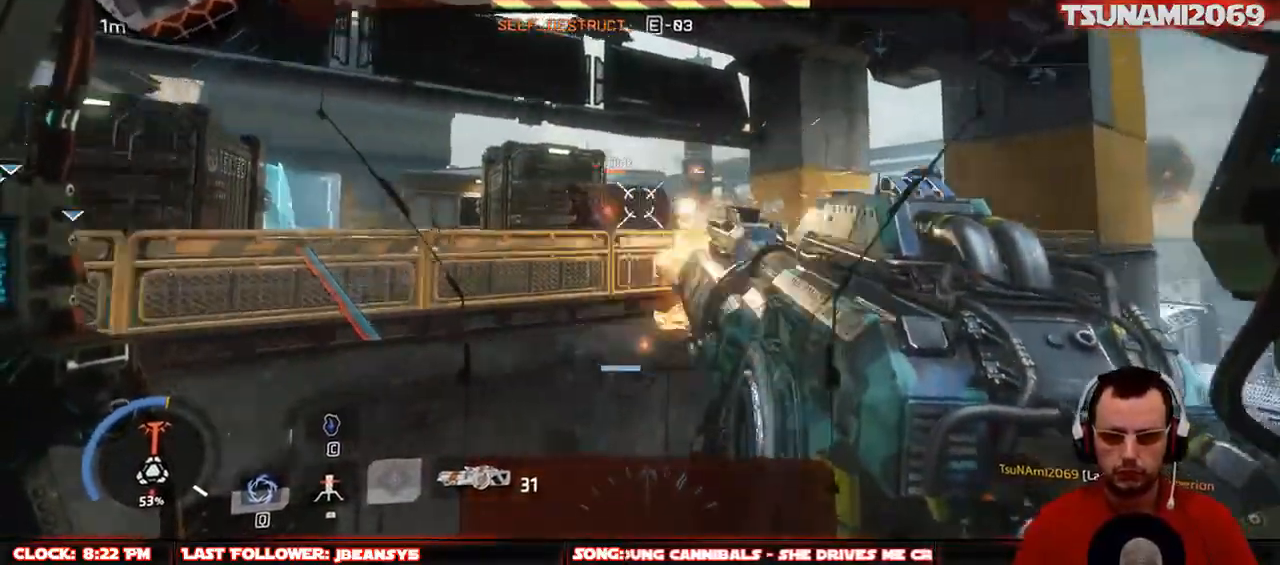
{"keys": [], "mouse": ["left"], "events": [[150, "s", "down"], [233, "s", "up"]]}
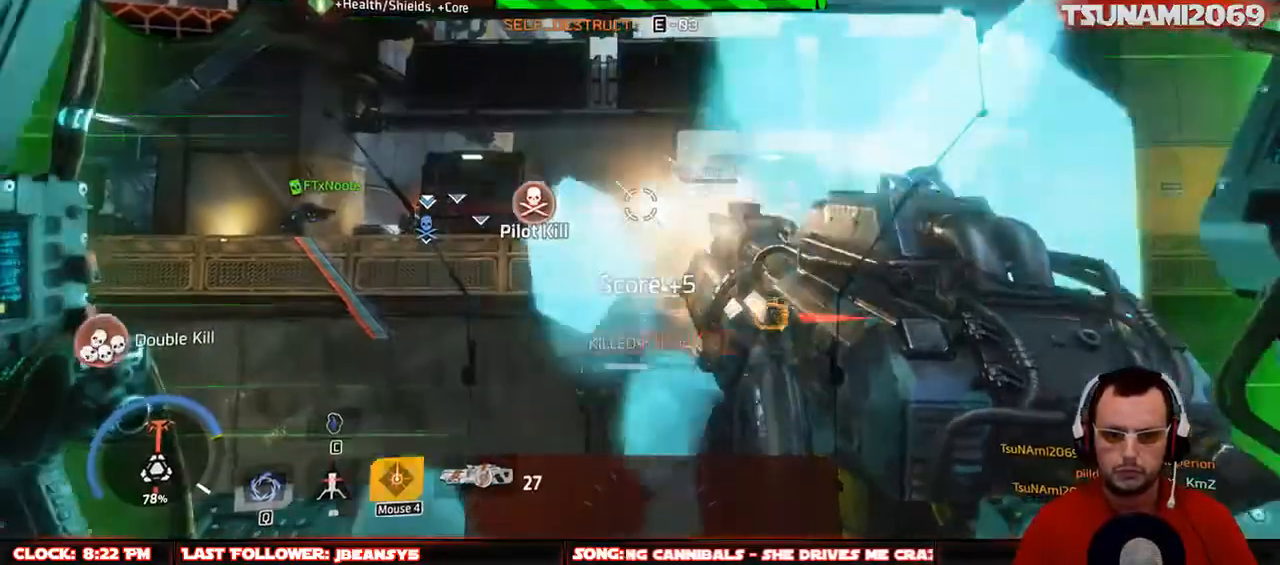
{"keys": ["r", "w"], "mouse": [], "events": [[200, "a", "down"], [300, "mouse_left", "up"], [433, "r", "down"], [433, "w", "down"], [483, "a", "up"]]}
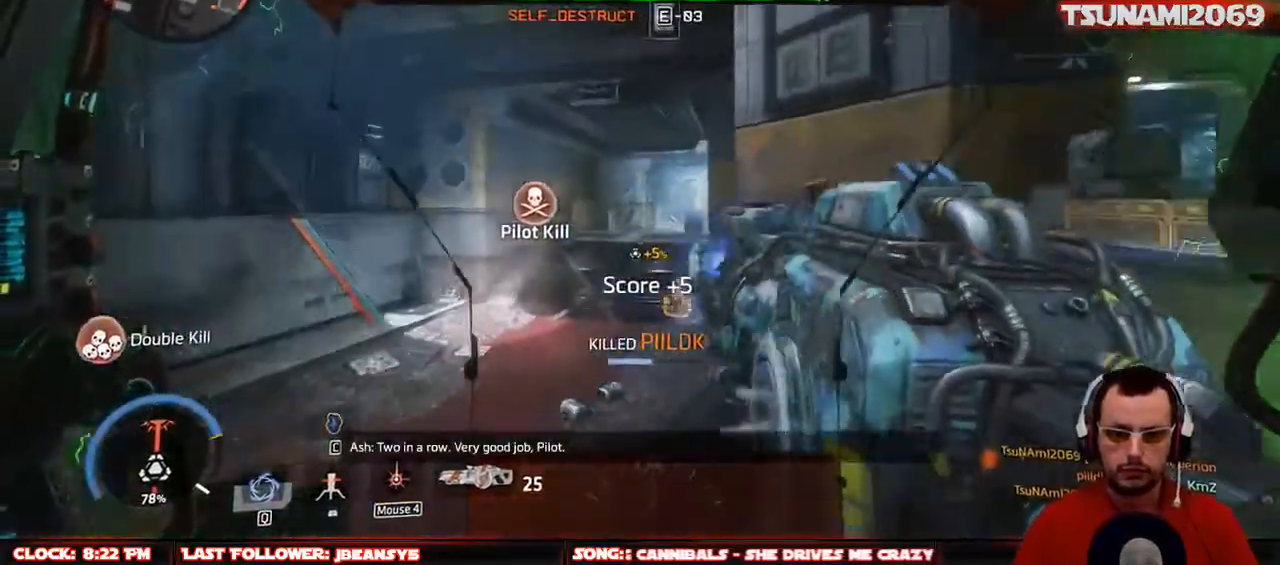
{"keys": ["w"], "mouse": [], "events": [[33, "r", "up"], [183, "space", "down"], [267, "space", "up"]]}
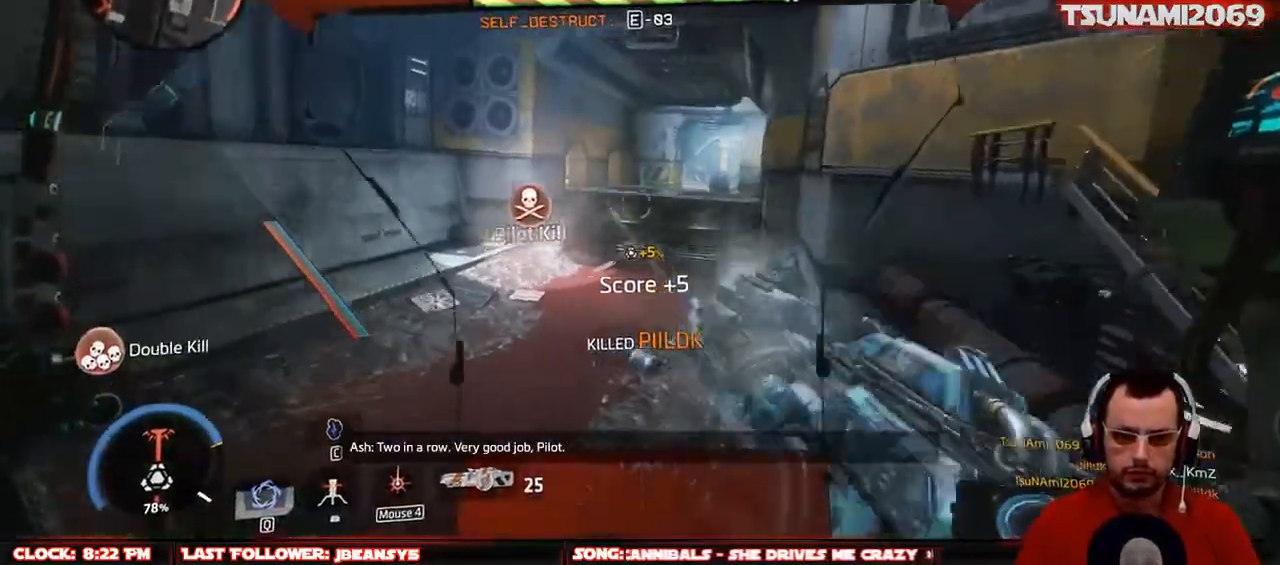
{"keys": ["w"], "mouse": [], "events": [[50, "space", "down"], [233, "space", "up"], [333, "space", "down"], [467, "space", "up"]]}
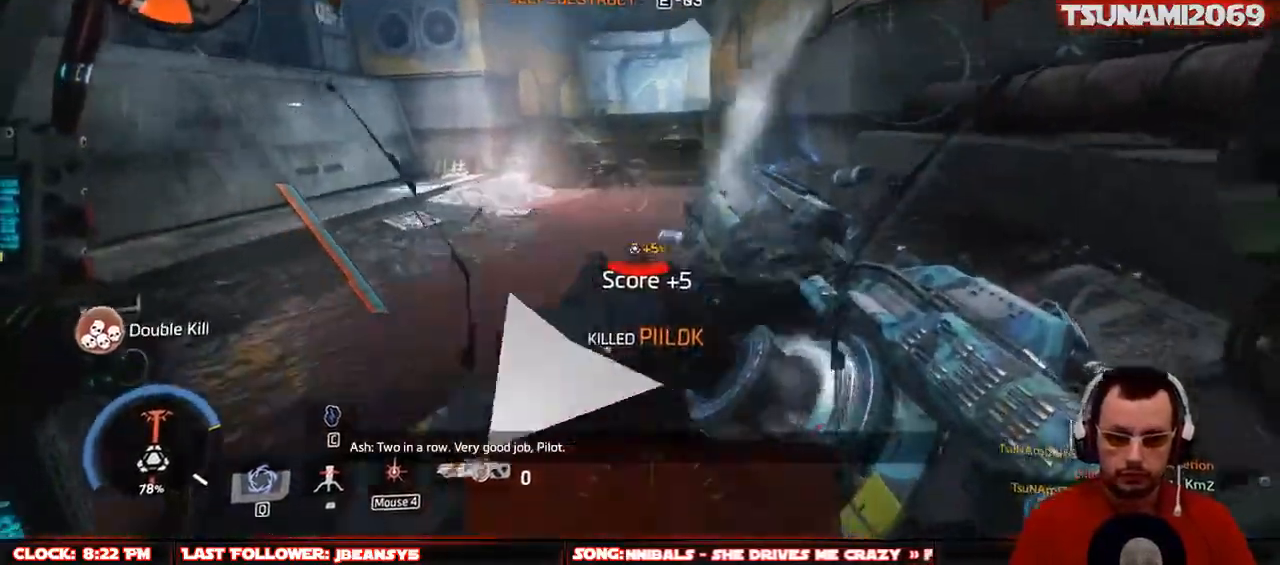
{"keys": ["a", "s"], "mouse": [], "events": [[17, "a", "down"], [67, "w", "up"], [300, "s", "down"]]}
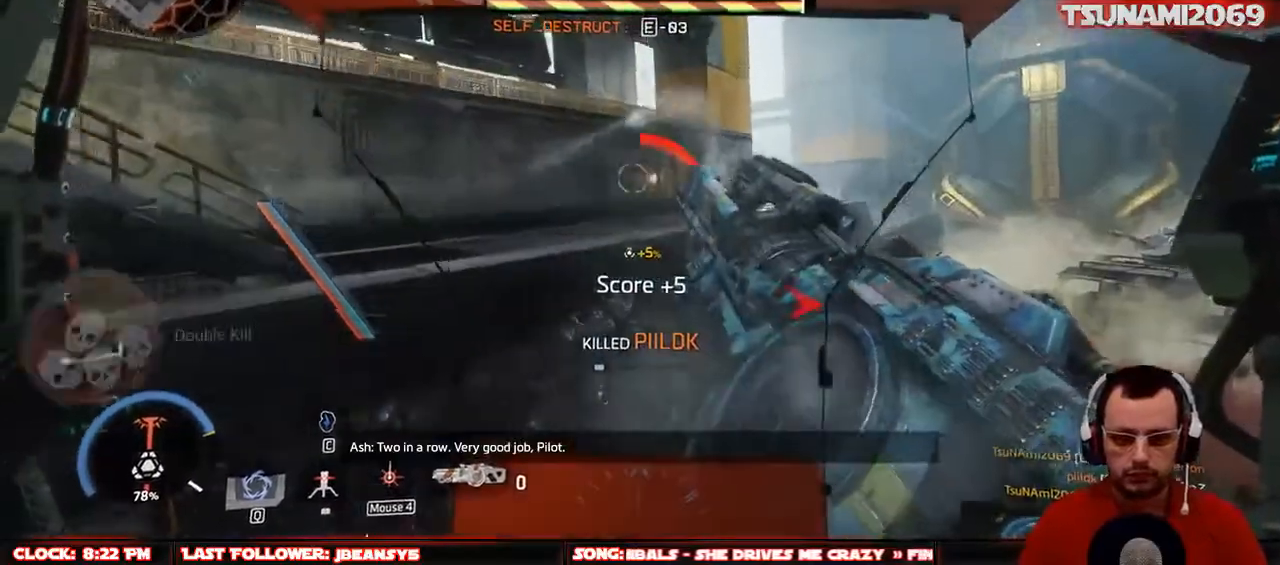
{"keys": ["a", "s"], "mouse": [], "events": [[133, "space", "down"], [317, "space", "up"]]}
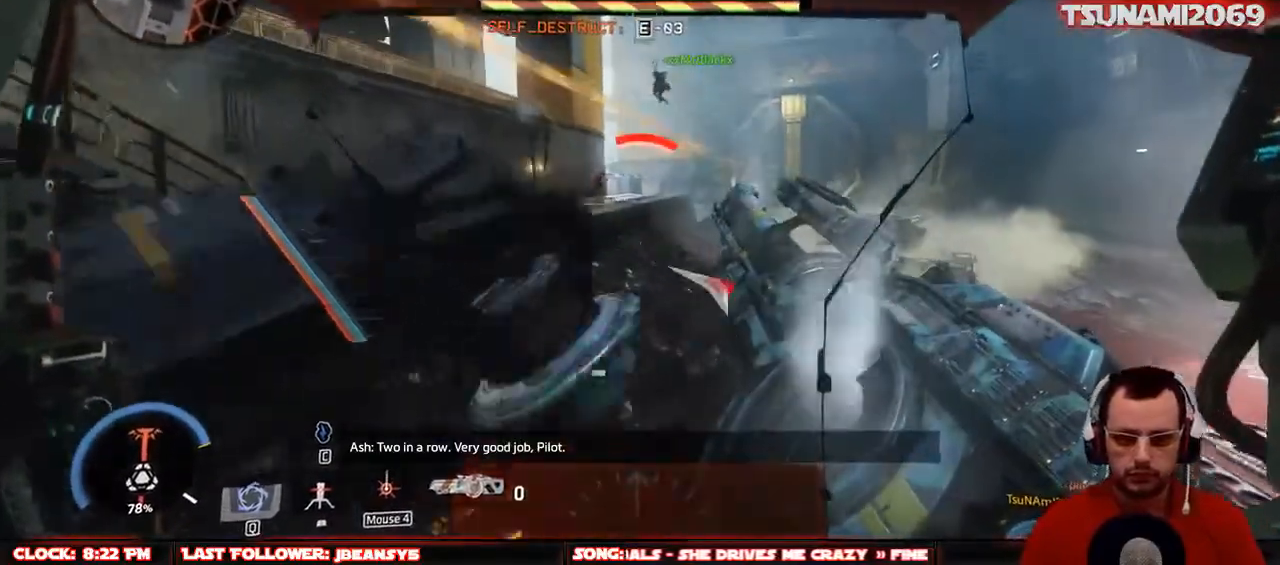
{"keys": ["s"], "mouse": ["mb4"], "events": [[183, "mouse_mb4", "down"], [383, "a", "up"]]}
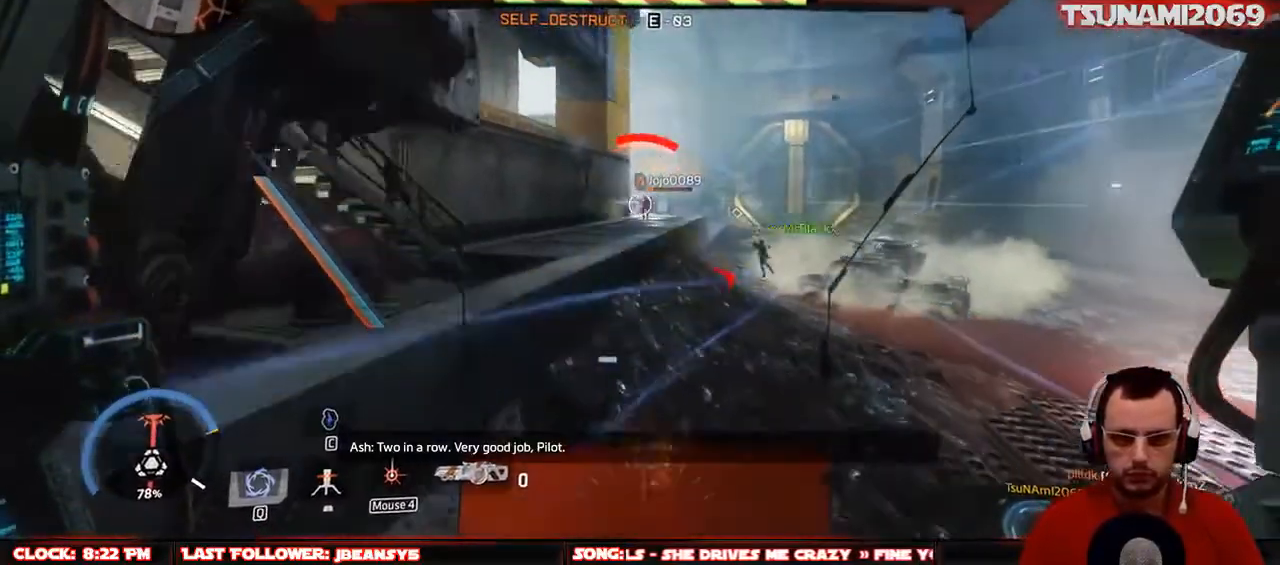
{"keys": ["a", "s"], "mouse": ["left"], "events": [[300, "mouse_mb4", "up"], [400, "a", "down"], [400, "mouse_left", "down"]]}
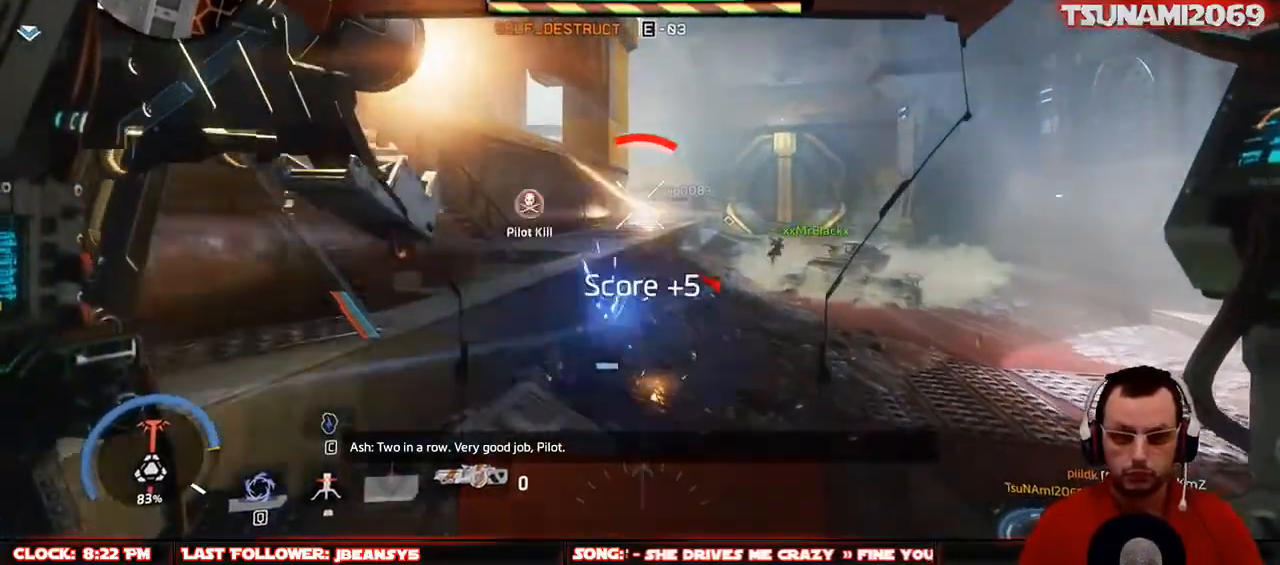
{"keys": ["s"], "mouse": [], "events": [[317, "mouse_left", "up"], [417, "a", "up"]]}
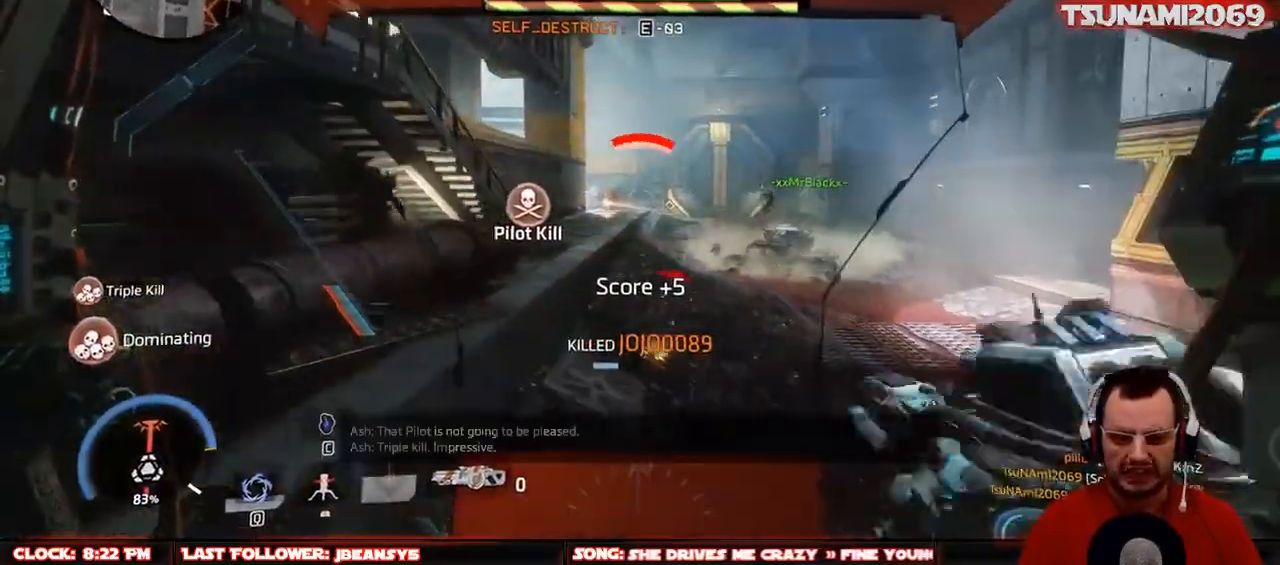
{"keys": ["r", "s"], "mouse": ["left"], "events": [[200, "r", "down"], [333, "mouse_left", "down"], [333, "r", "up"], [433, "r", "down"]]}
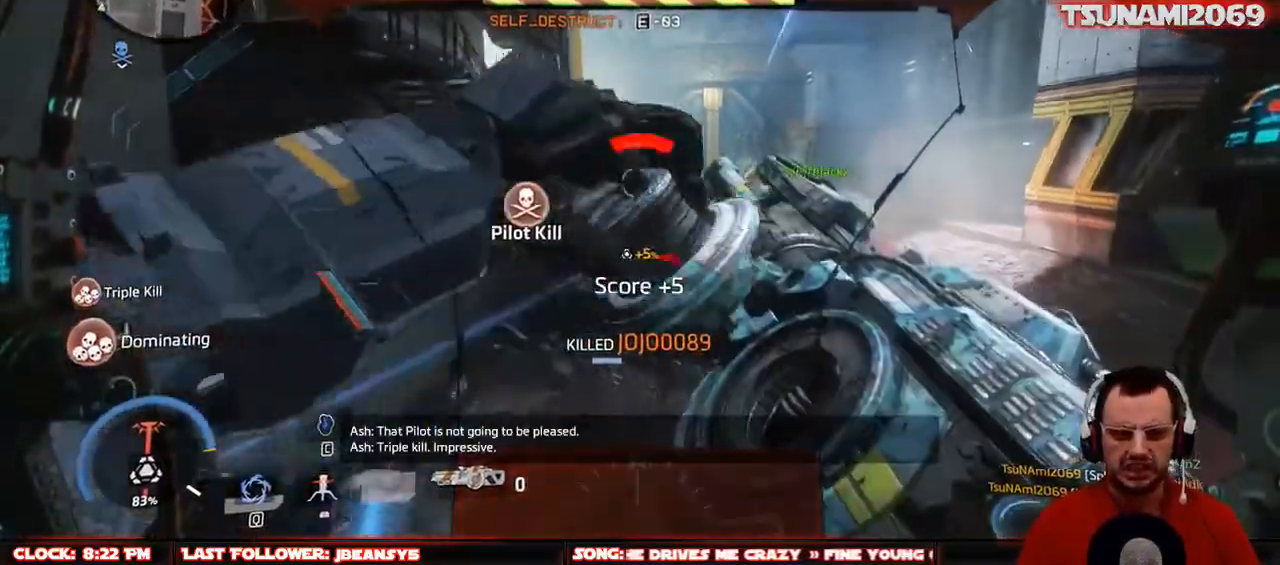
{"keys": ["d", "s"], "mouse": [], "events": [[17, "r", "up"], [117, "mouse_left", "up"], [433, "d", "down"]]}
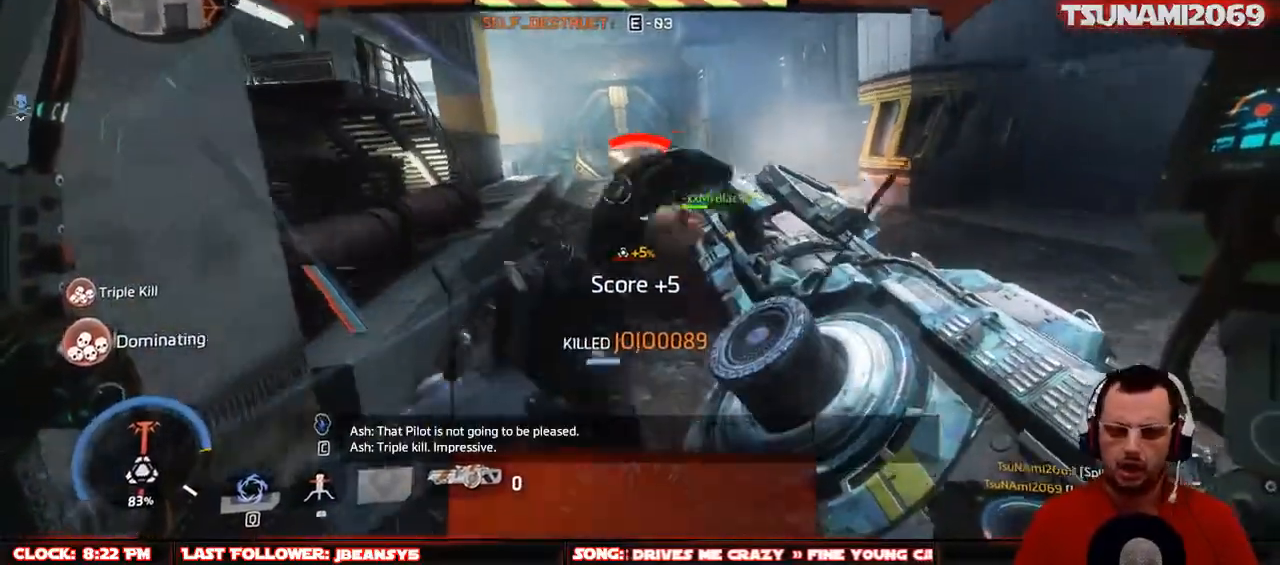
{"keys": ["s", "space"], "mouse": ["left"], "events": [[317, "d", "up"], [317, "mouse_left", "down"], [500, "space", "down"]]}
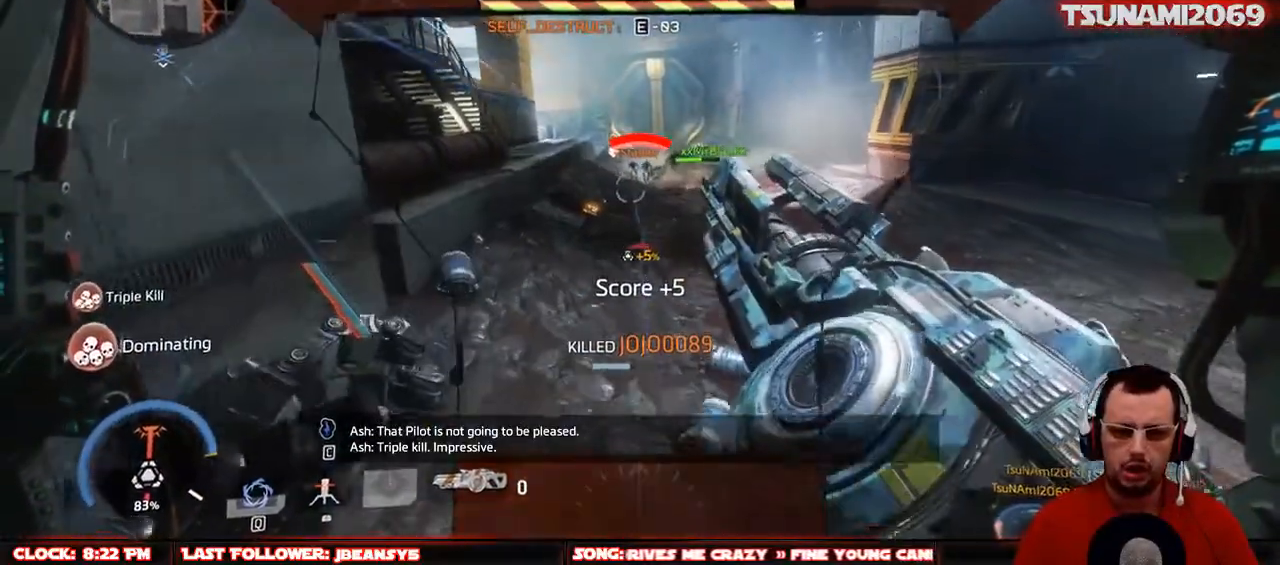
{"keys": ["s"], "mouse": ["left"], "events": [[150, "space", "up"], [333, "d", "down"], [467, "d", "up"]]}
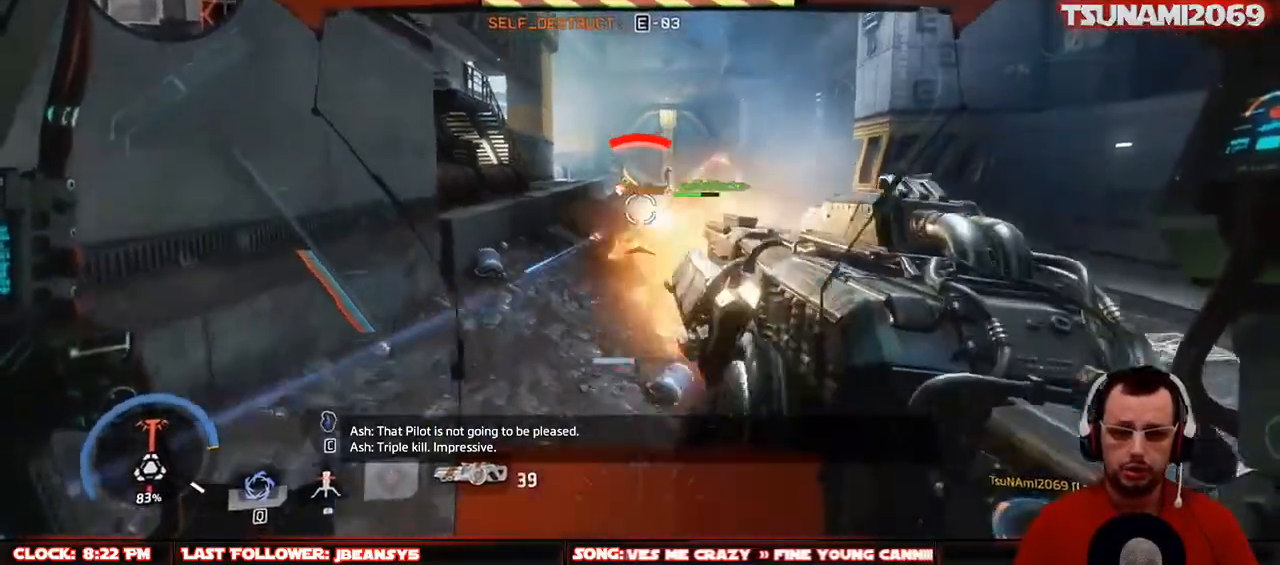
{"keys": ["d", "s"], "mouse": ["left"], "events": [[250, "d", "down"]]}
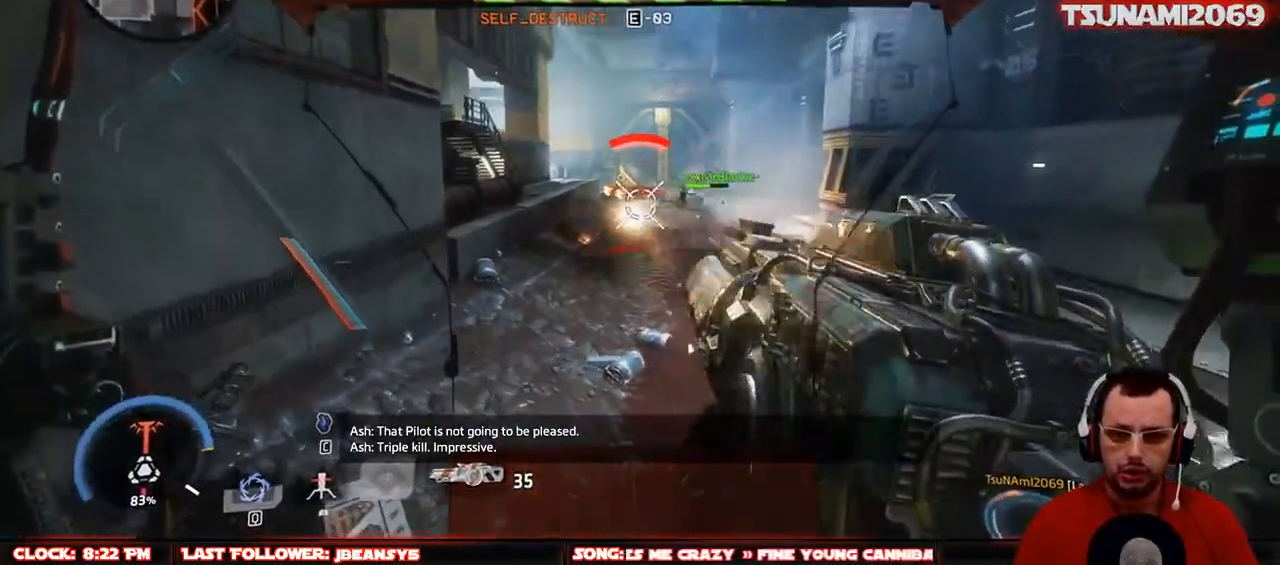
{"keys": ["d", "s"], "mouse": ["left"], "events": []}
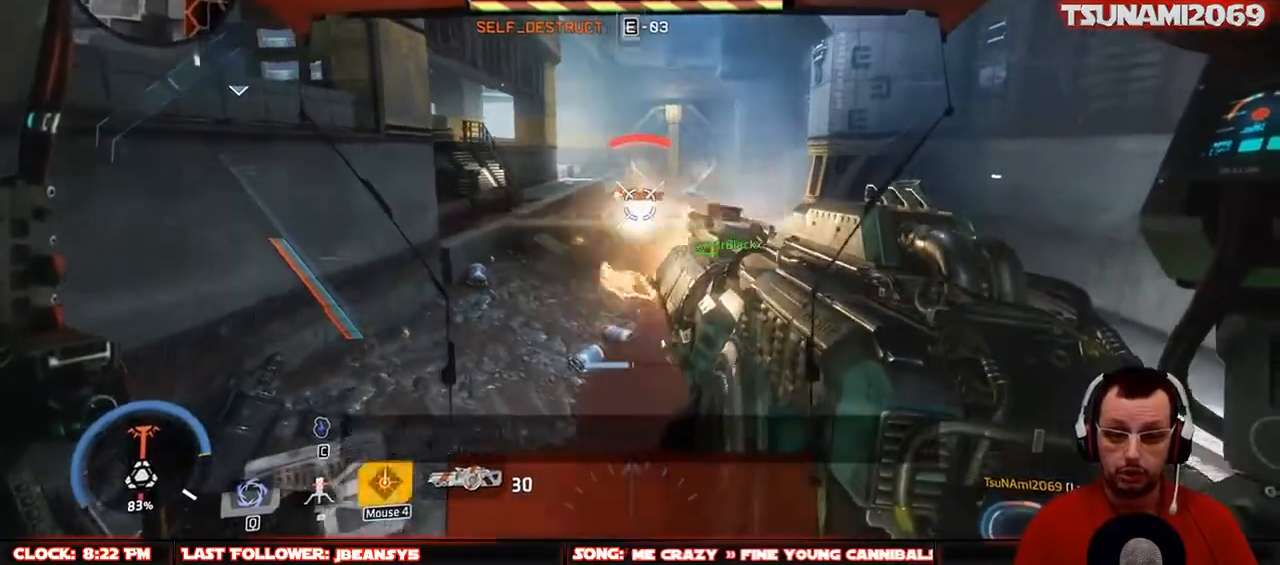
{"keys": ["a", "s"], "mouse": ["left"], "events": [[283, "d", "up"], [467, "a", "down"]]}